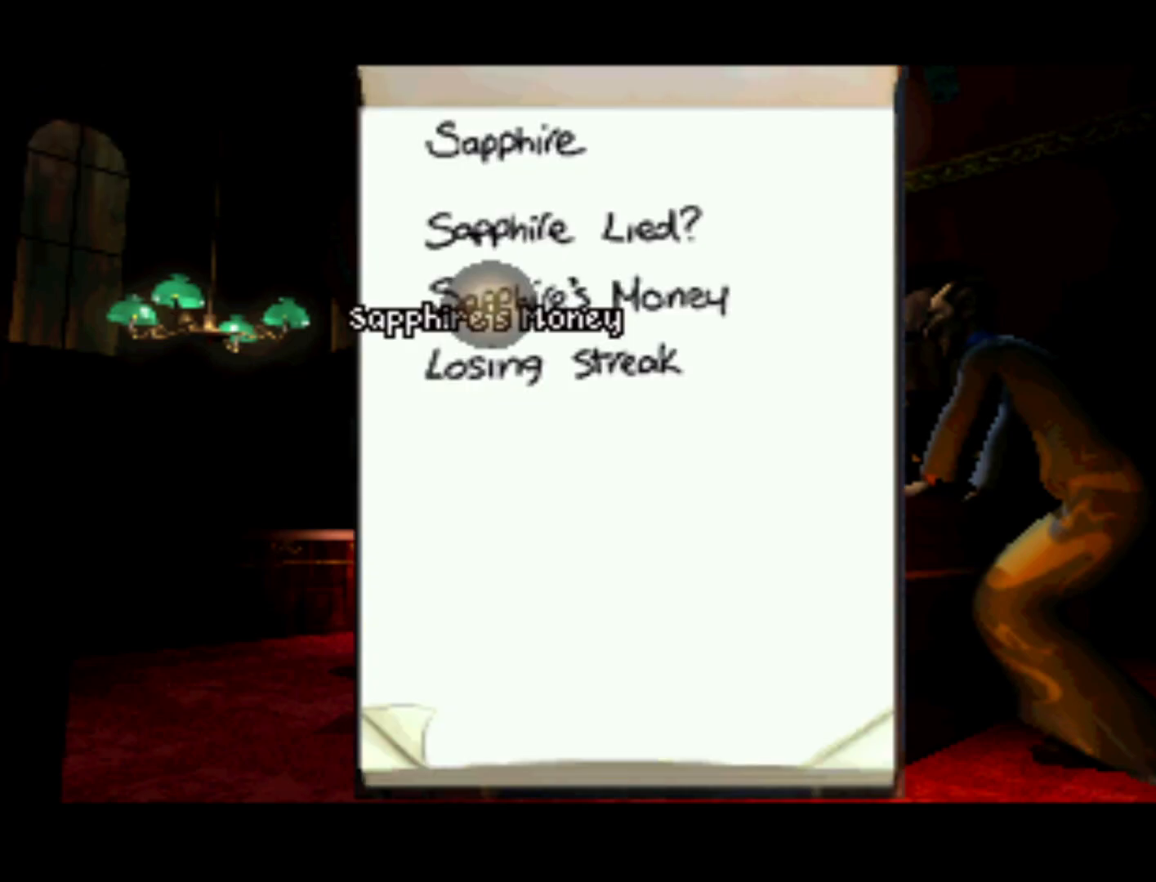
Gameplay with a controller (PlayStation layout); each line is a JSON object with the inputs held at the frame after it. "events" lists button and stick changes between this image and that frame as [ms after this image, input, new state], when the widget could be followed in between. Not read: L3 R3.
{"buttons": ["DPAD_DOWN"], "left_stick": "center", "right_stick": "center", "events": [[267, "DPAD_DOWN", "down"]]}
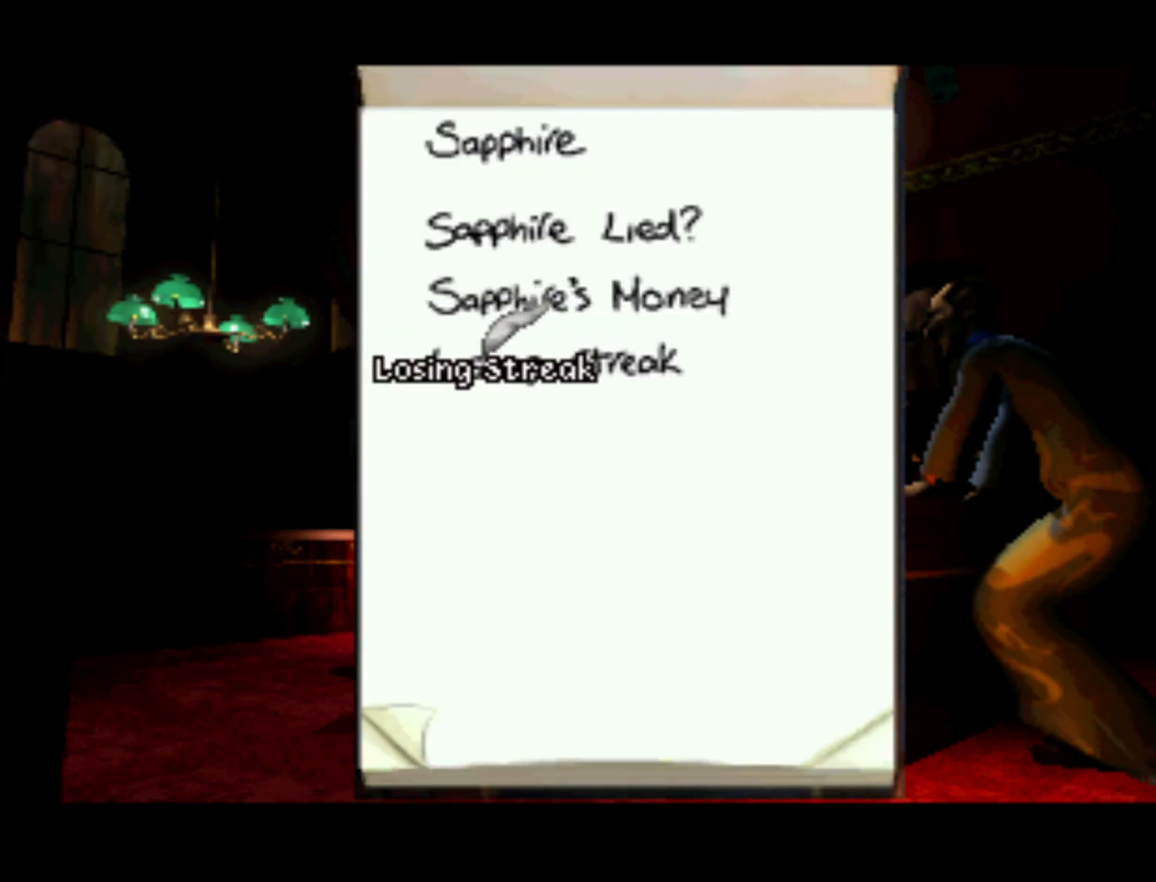
{"buttons": ["DPAD_UP"], "left_stick": "center", "right_stick": "center", "events": [[67, "DPAD_DOWN", "up"], [433, "DPAD_UP", "down"]]}
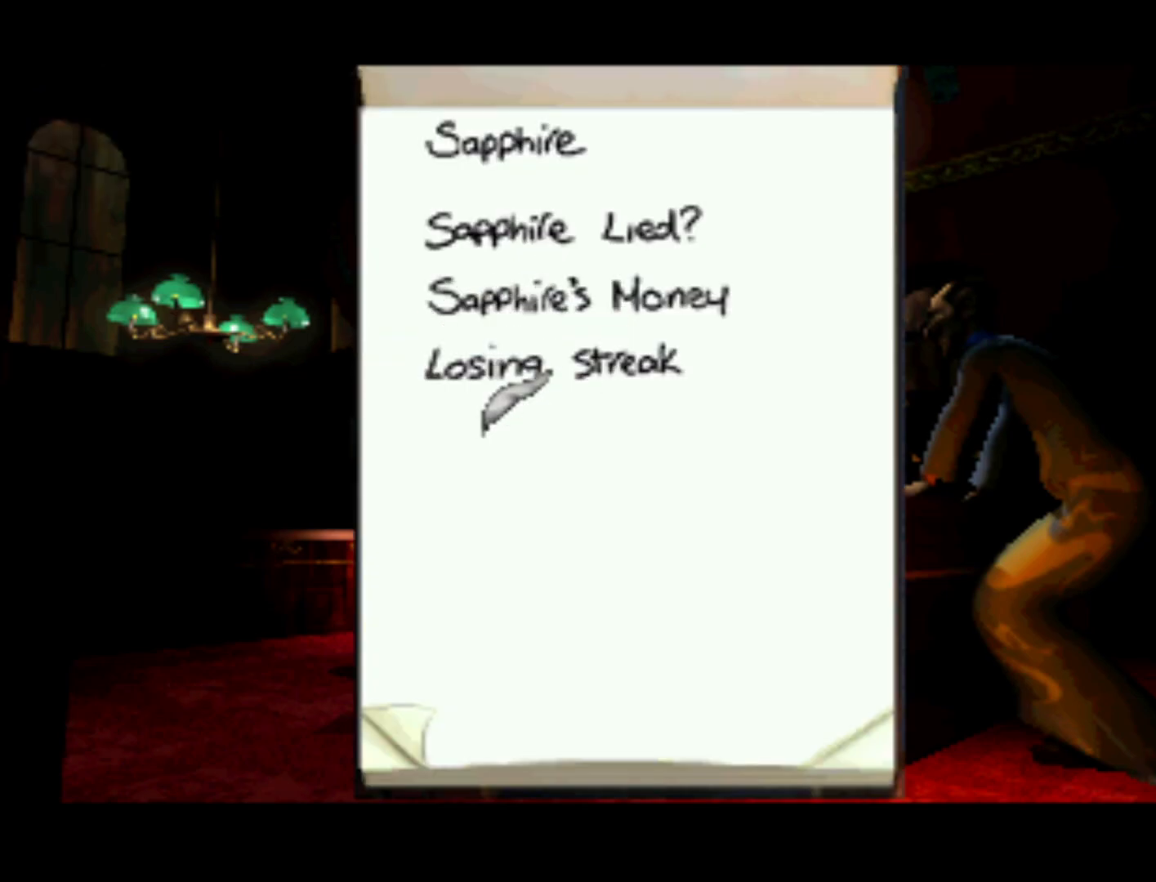
{"buttons": [], "left_stick": "center", "right_stick": "center", "events": [[133, "DPAD_UP", "up"]]}
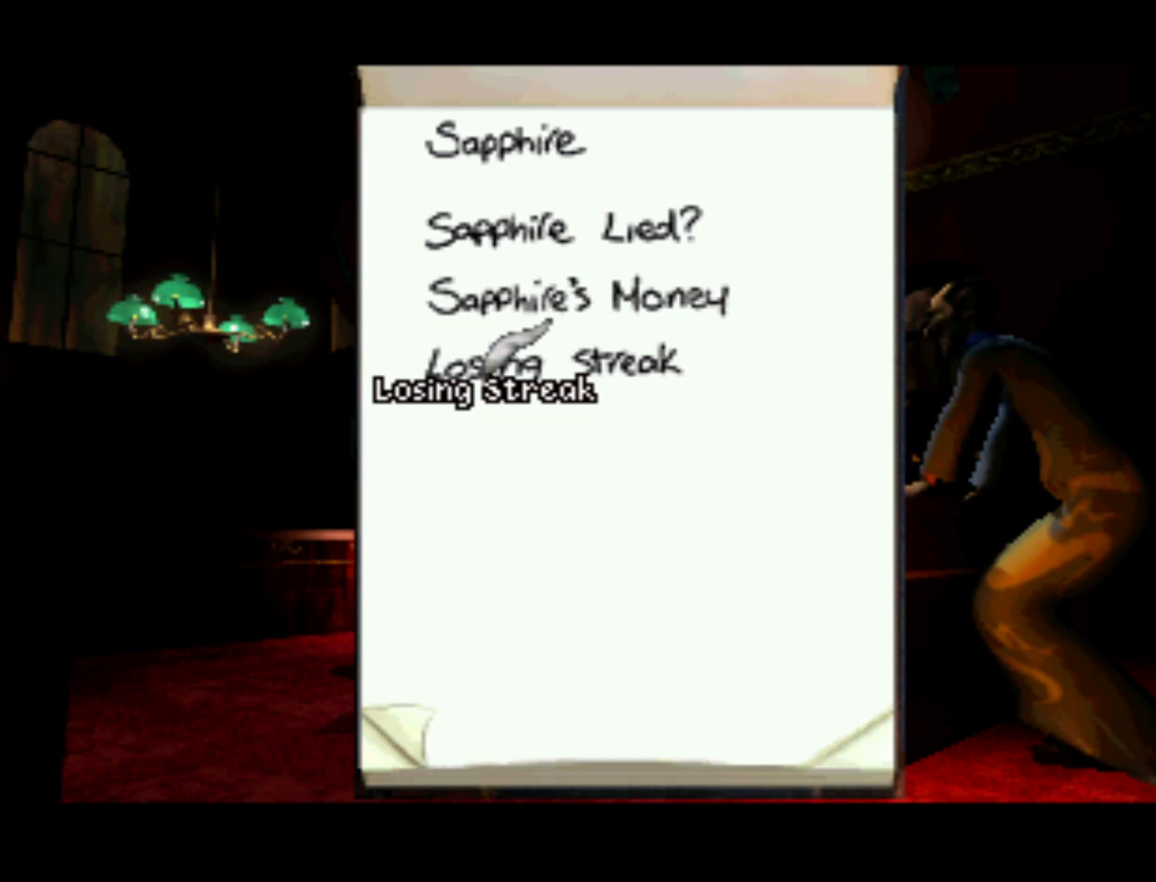
{"buttons": [], "left_stick": "center", "right_stick": "center", "events": []}
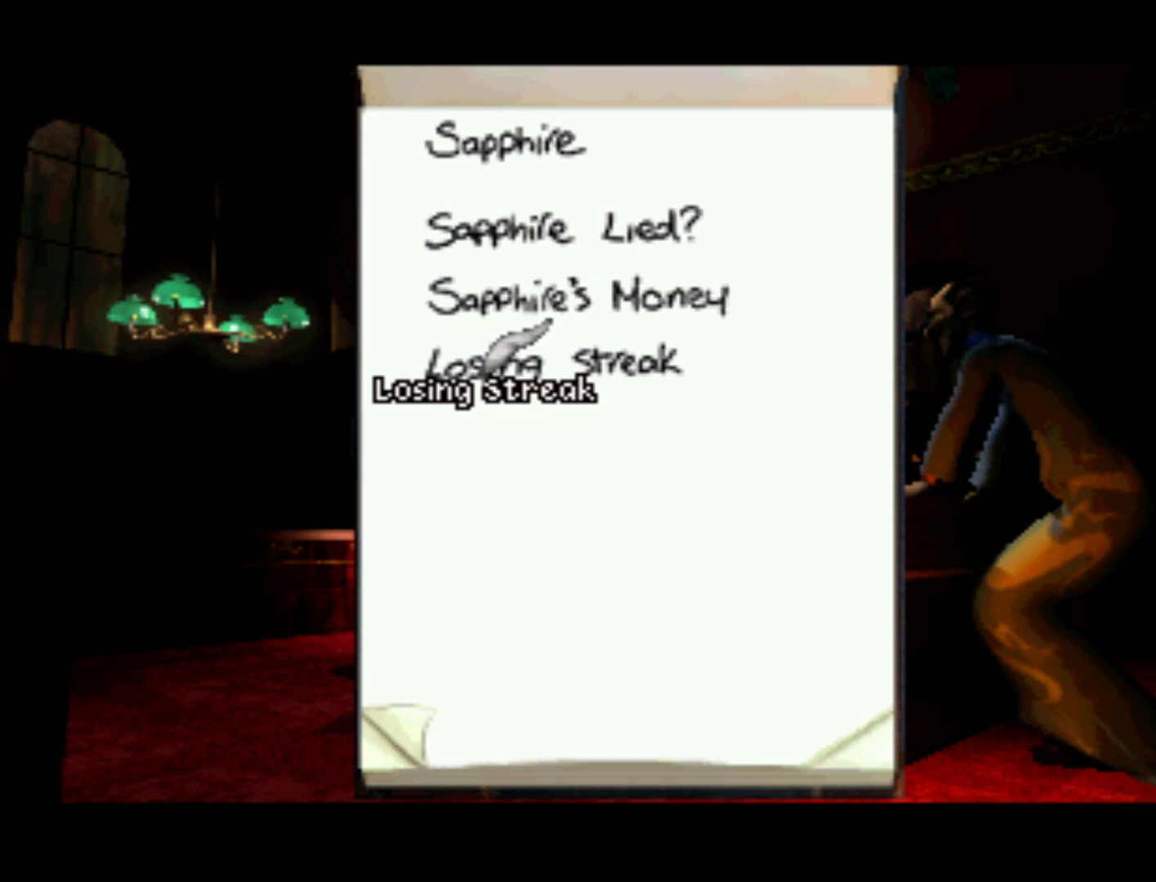
{"buttons": [], "left_stick": "center", "right_stick": "center", "events": [[367, "SQUARE", "down"], [500, "SQUARE", "up"]]}
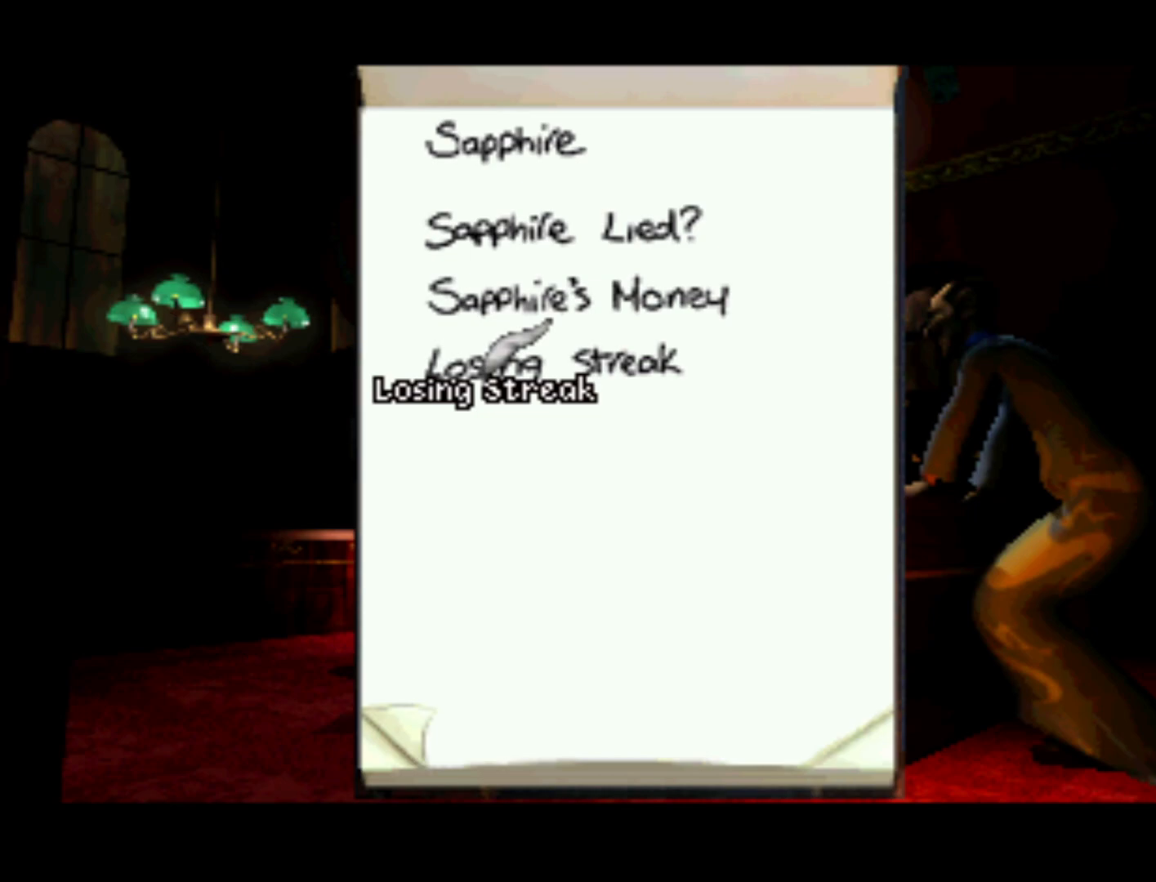
{"buttons": ["CROSS"], "left_stick": "center", "right_stick": "center", "events": [[467, "CROSS", "down"]]}
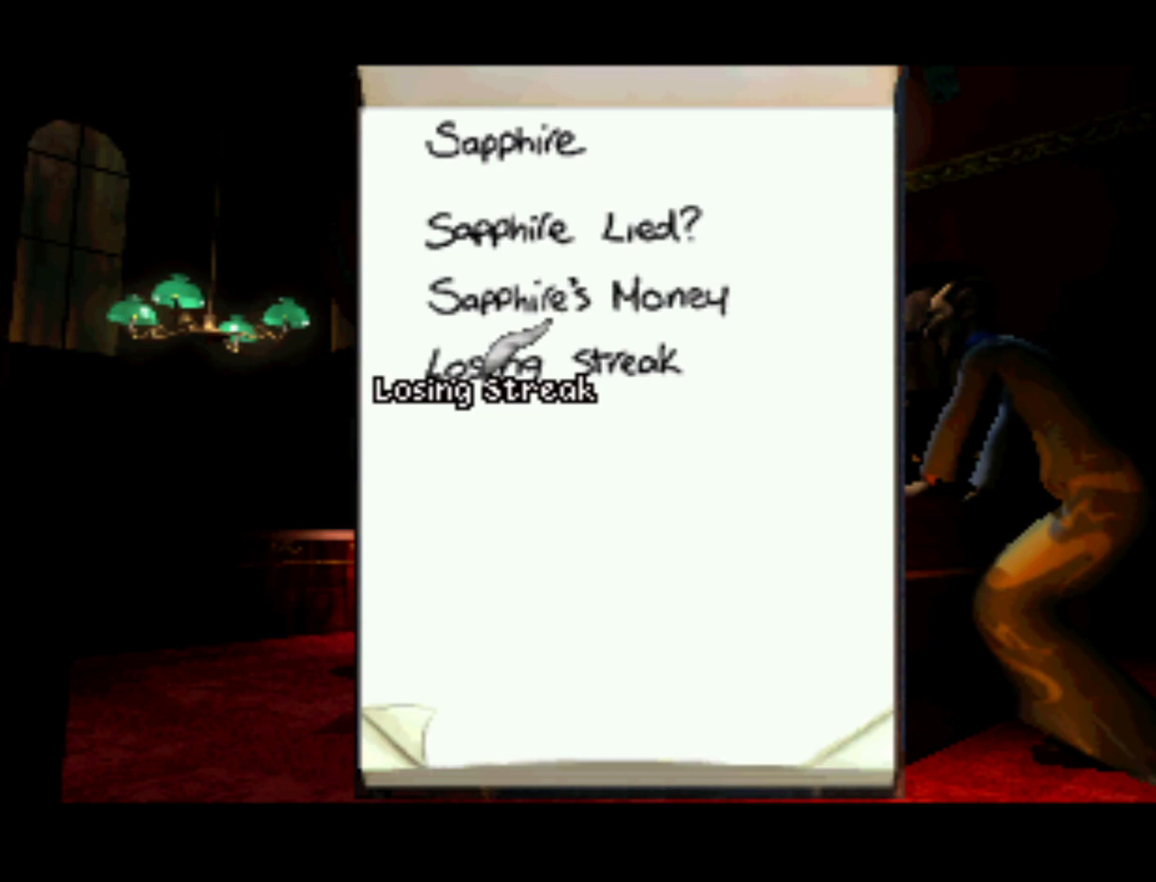
{"buttons": [], "left_stick": "center", "right_stick": "center", "events": [[133, "CROSS", "up"]]}